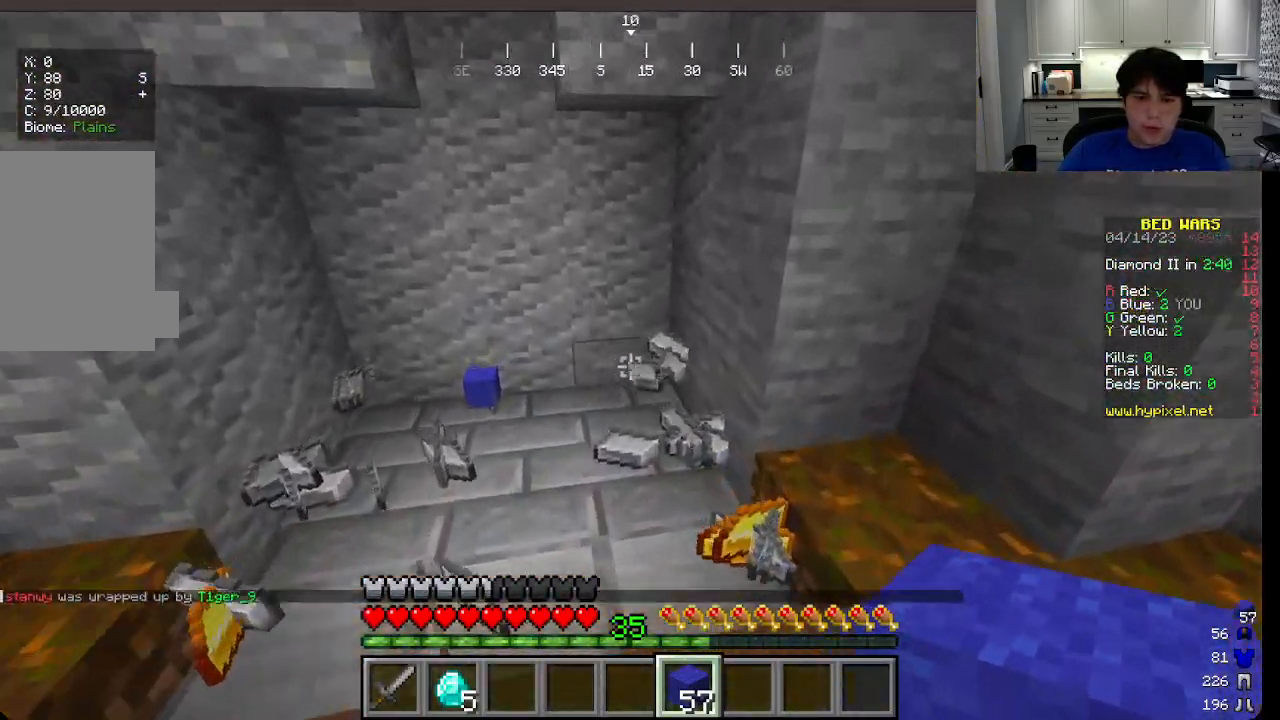
Gameplay with keyboard and mouse; each line is a JSON object with the keys and mouse buttons held at the frame after it. "events" lists presses ("down") and releases ("up") of "a", "d", "s", "w", "mouse_left" and "mouse_right" between this image and that frame as [ms after this image, input, new state], when the widget could be followed in between. "mouse_left", "mouse_right" = the "left", "right" buttons of the "mouse" list. No other keys are recorded. Fast repeated clicks can show as one long hold. Mouse movement is not recorded.
{"keys": ["a", "w"], "mouse": [], "events": [[116, "a", "down"]]}
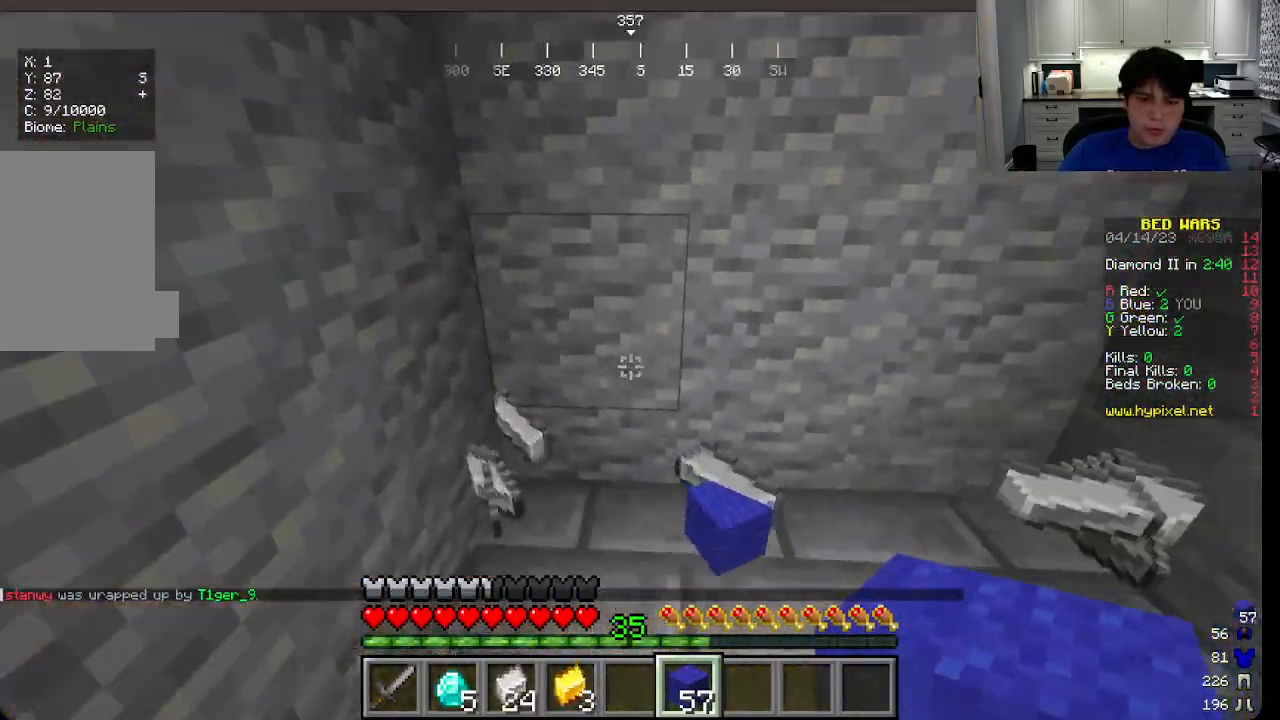
{"keys": ["w"], "mouse": [], "events": [[266, "a", "up"]]}
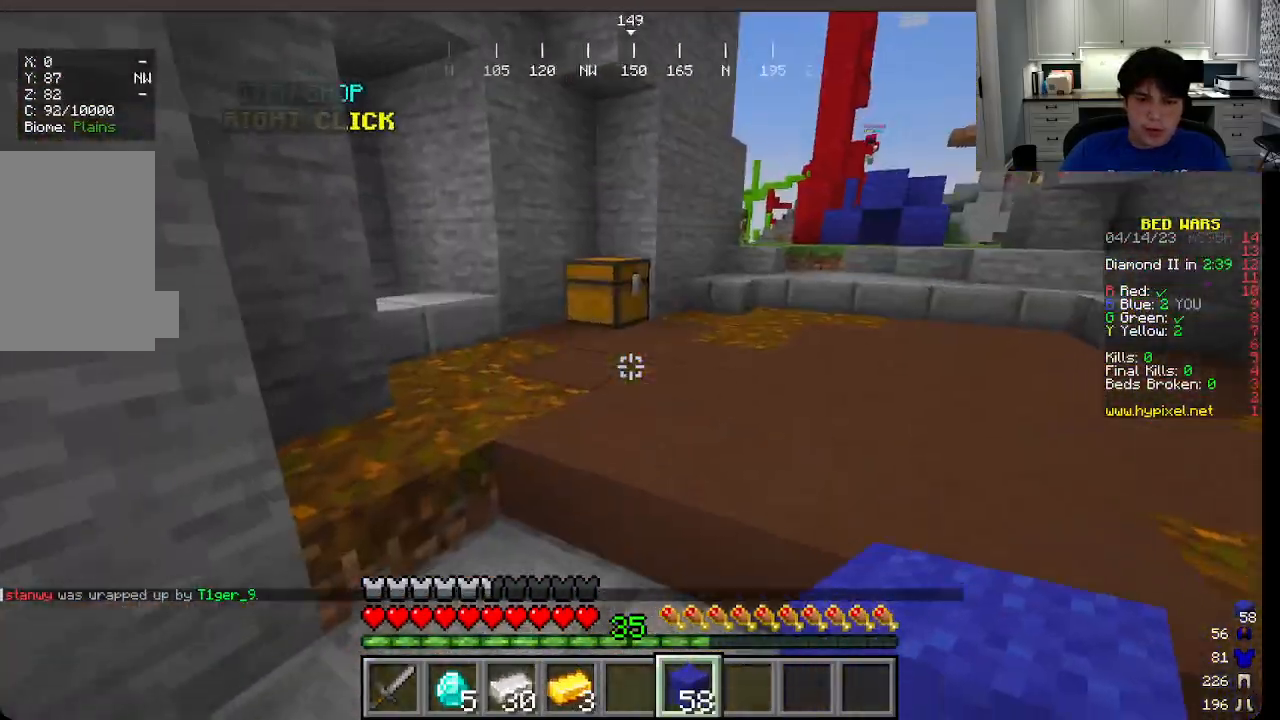
{"keys": ["a", "w"], "mouse": [], "events": [[233, "a", "down"]]}
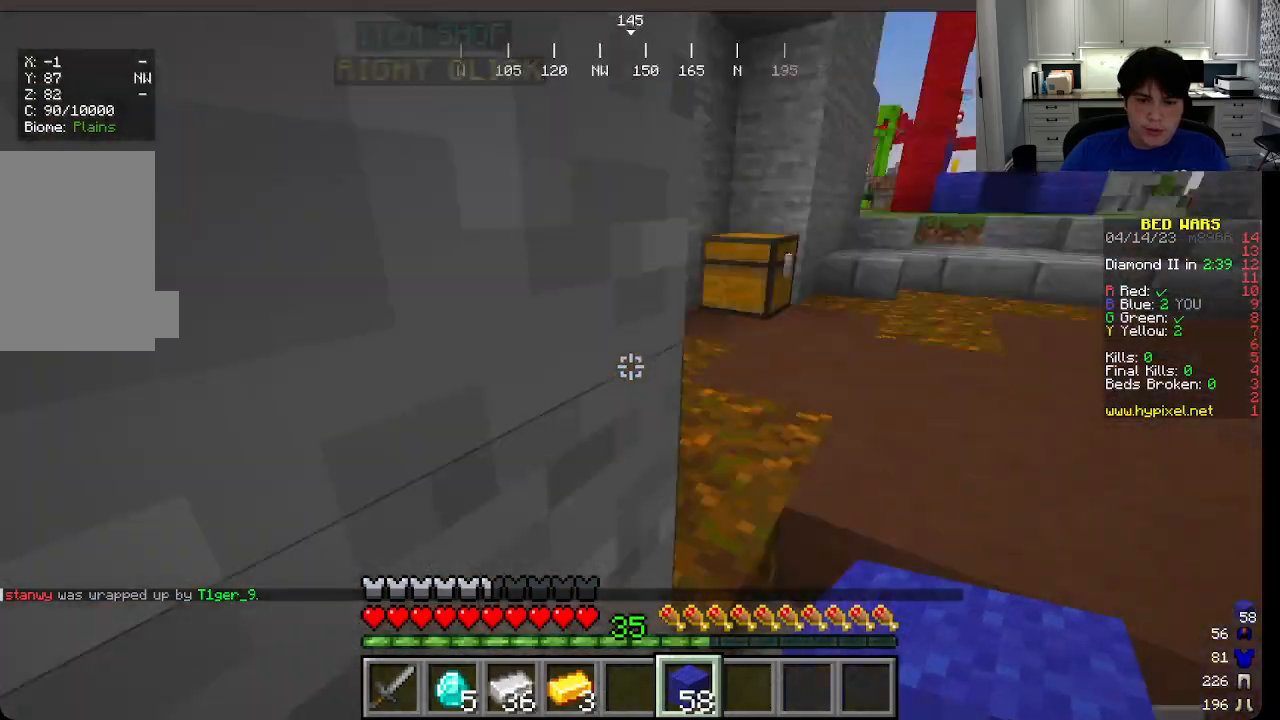
{"keys": ["w"], "mouse": [], "events": [[133, "a", "up"], [333, "mouse_left", "down"], [483, "mouse_left", "up"]]}
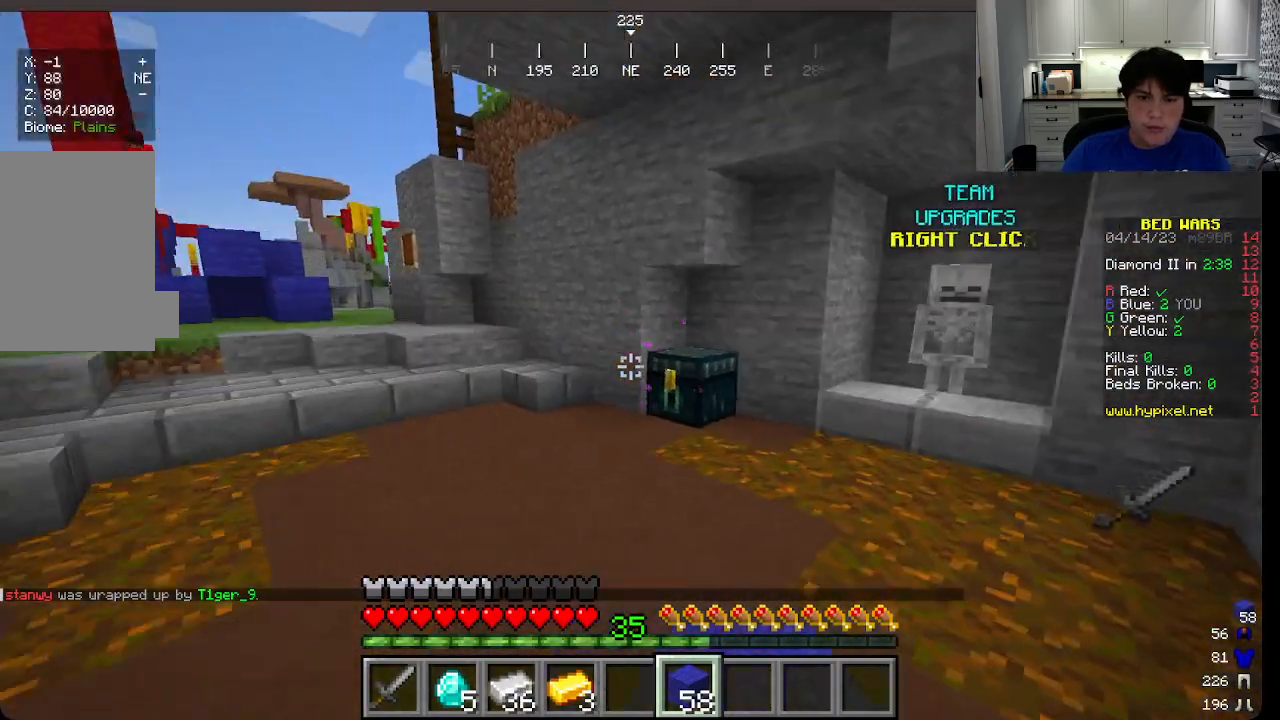
{"keys": ["w"], "mouse": [], "events": []}
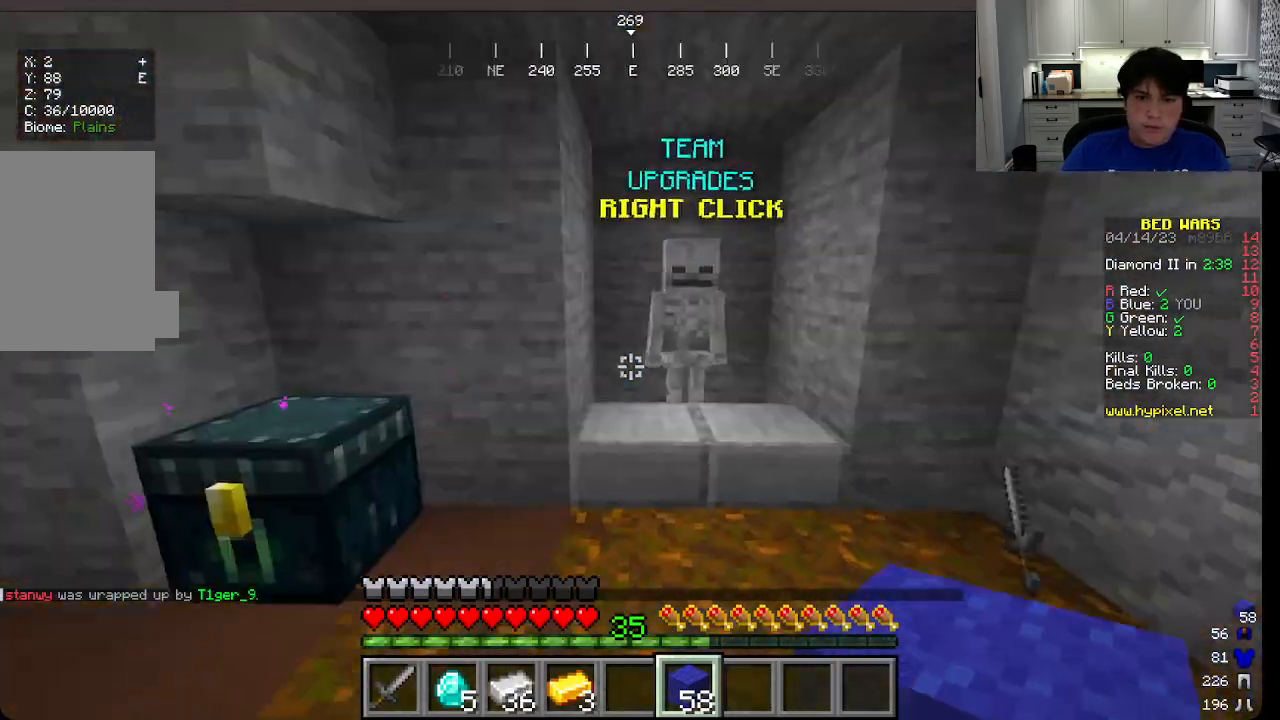
{"keys": [], "mouse": ["right"], "events": [[350, "w", "up"], [400, "mouse_right", "down"]]}
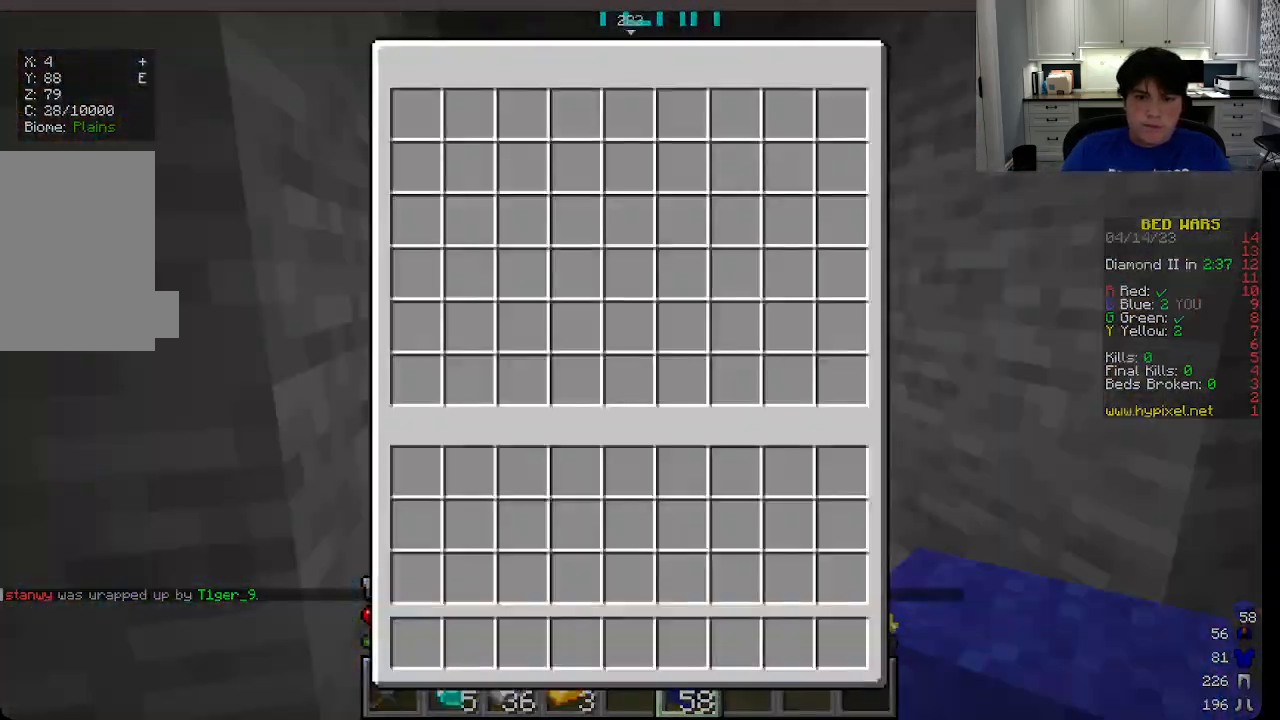
{"keys": [], "mouse": [], "events": [[16, "mouse_right", "up"]]}
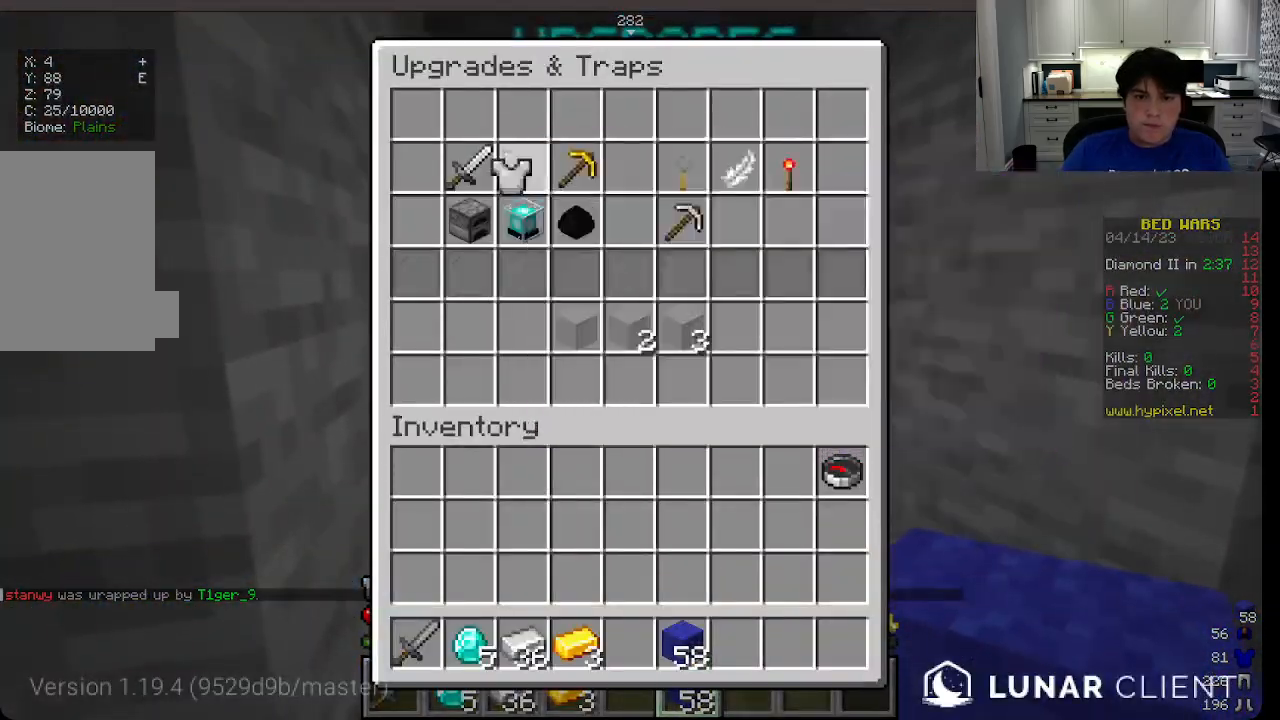
{"keys": ["a", "w"], "mouse": [], "events": [[233, "w", "down"], [450, "a", "down"]]}
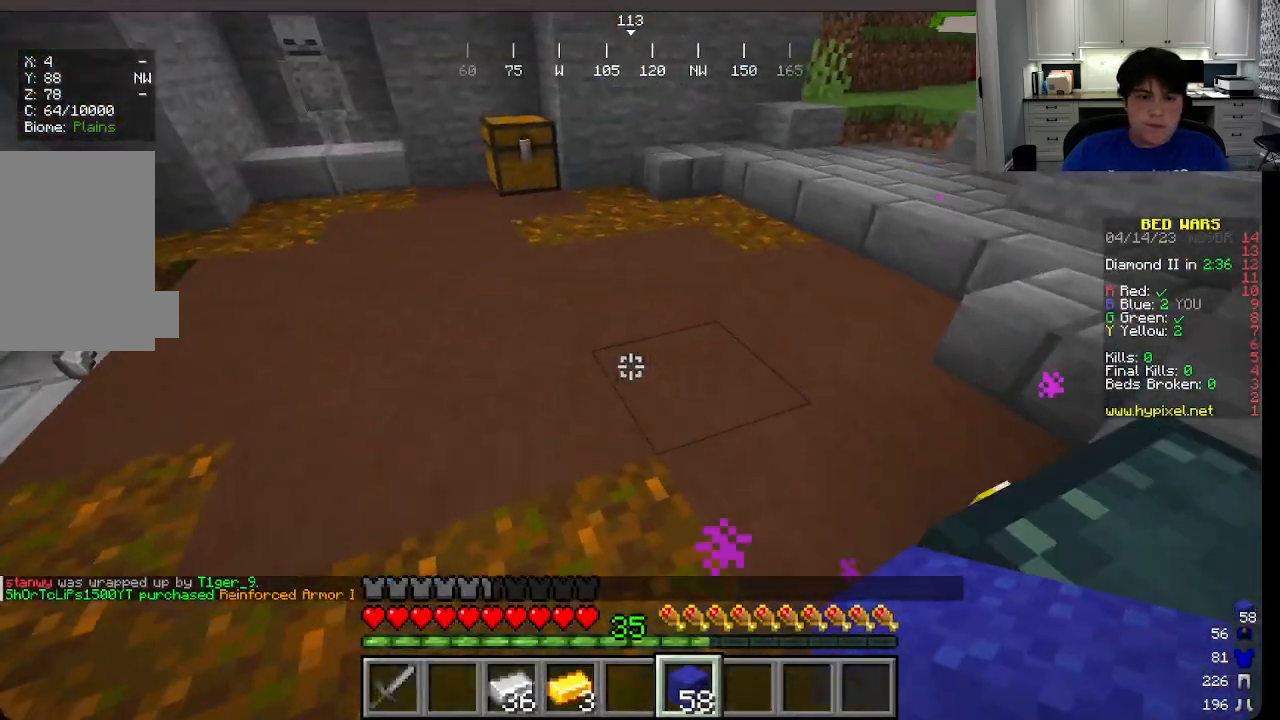
{"keys": ["a", "w"], "mouse": [], "events": []}
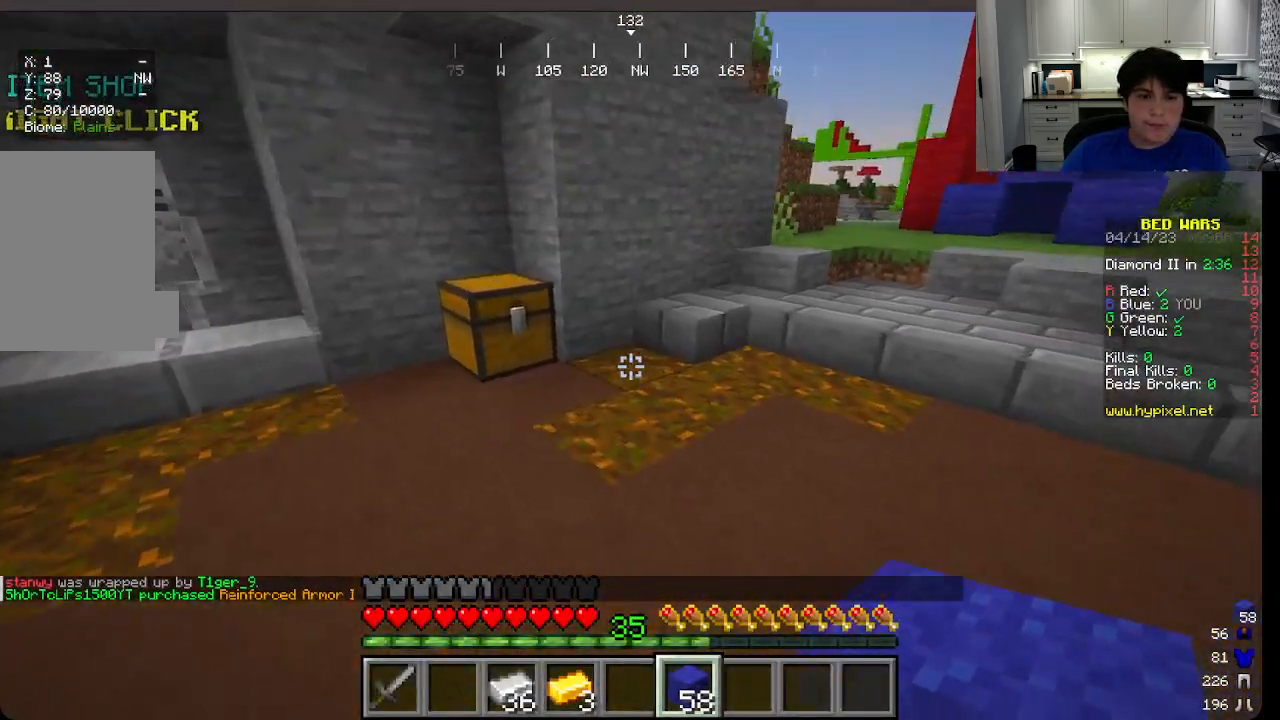
{"keys": ["a", "w"], "mouse": [], "events": []}
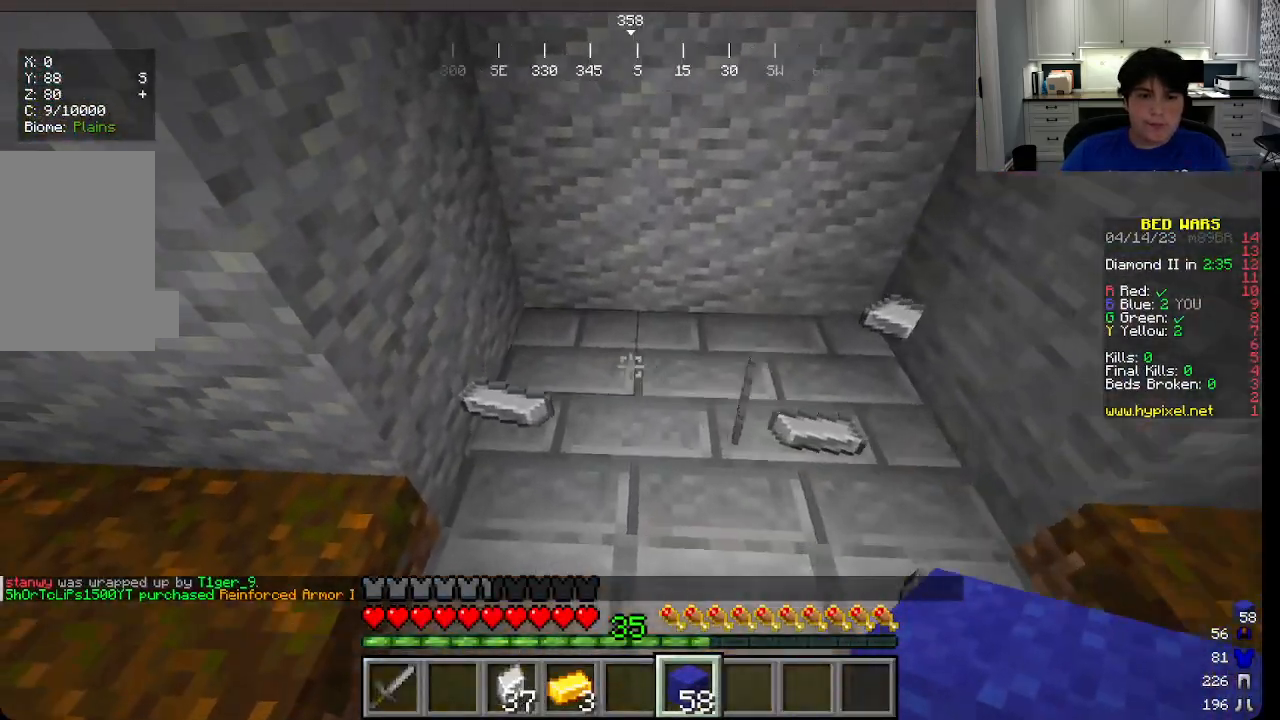
{"keys": ["w"], "mouse": [], "events": [[266, "a", "up"]]}
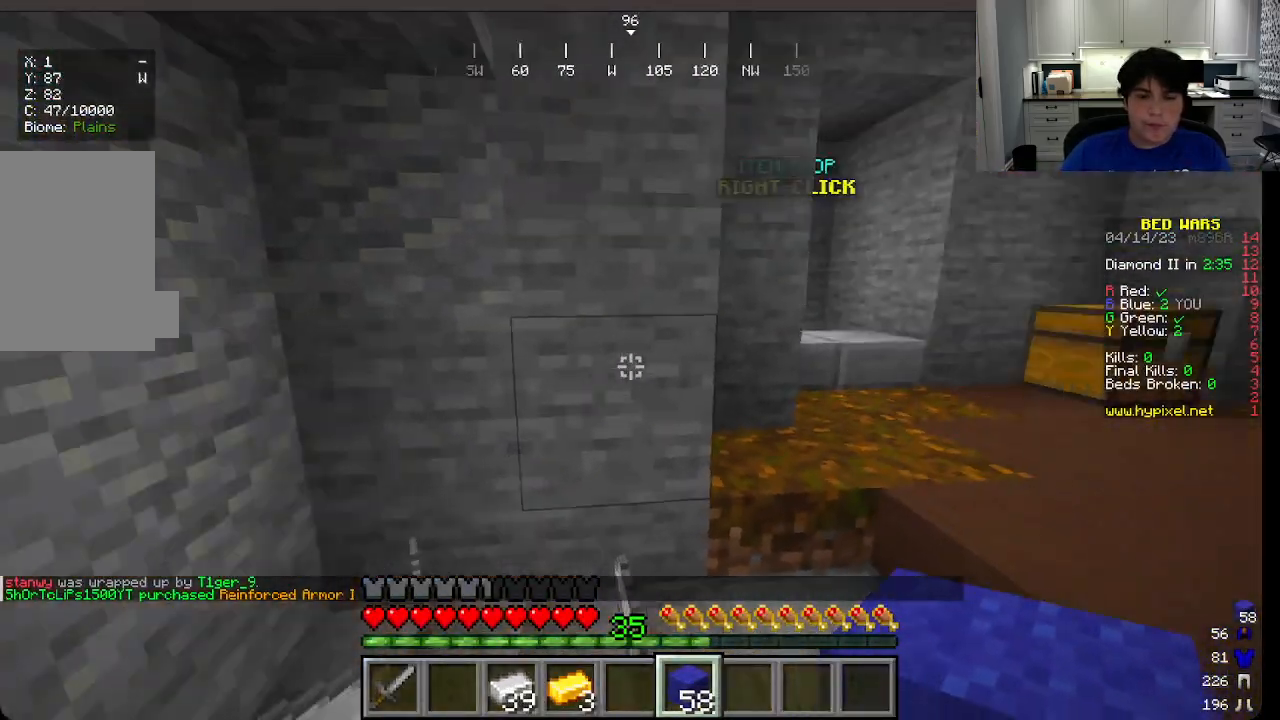
{"keys": ["w"], "mouse": [], "events": []}
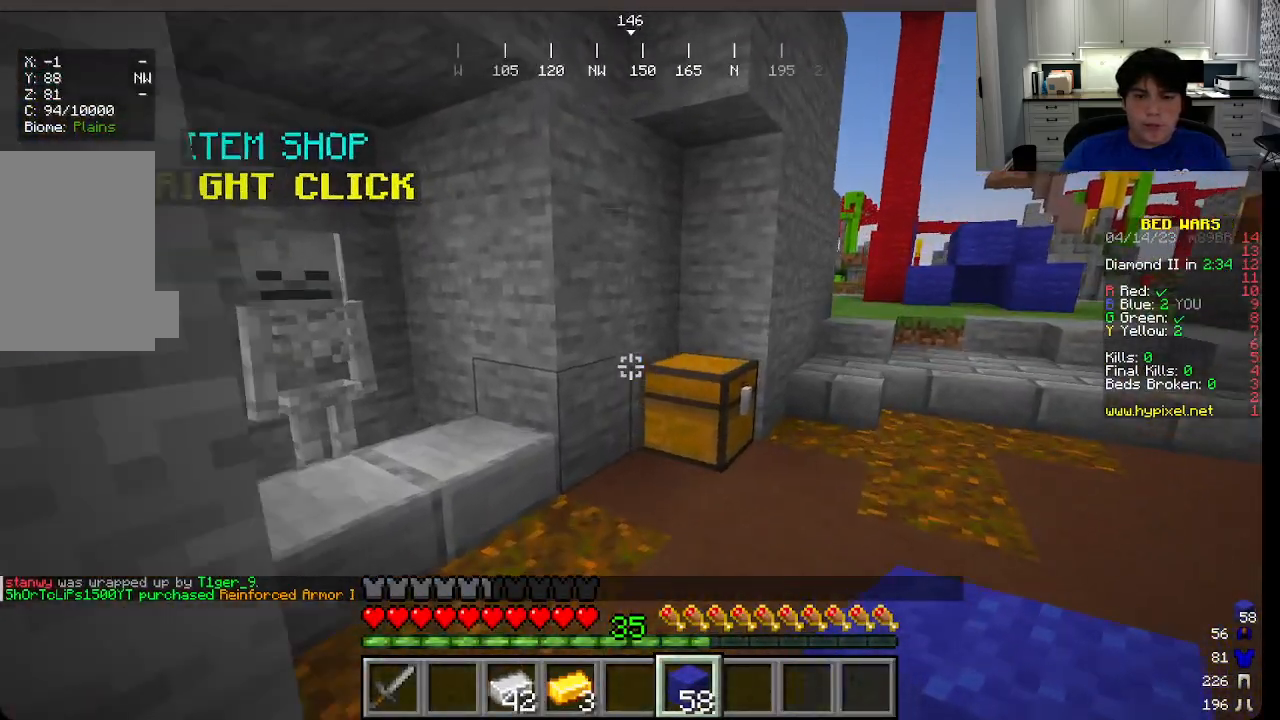
{"keys": [], "mouse": [], "events": [[316, "w", "up"], [333, "mouse_right", "down"], [450, "mouse_right", "up"]]}
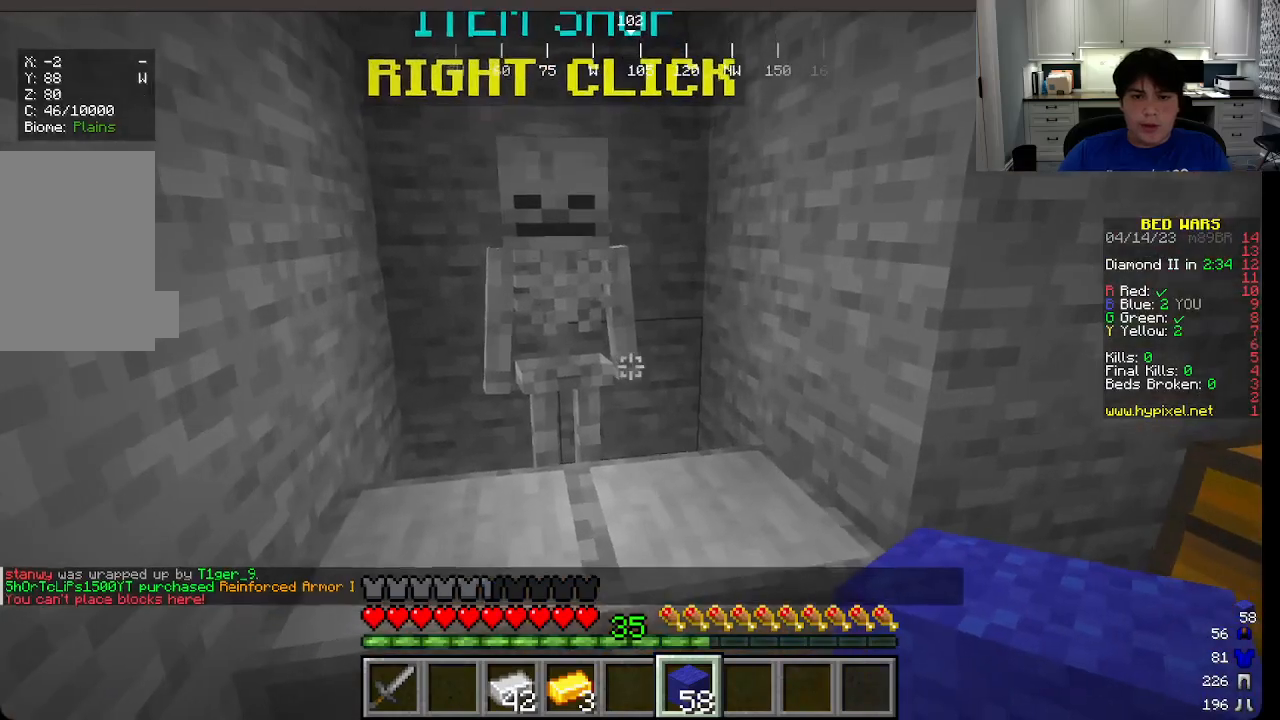
{"keys": [], "mouse": [], "events": [[283, "mouse_right", "down"], [350, "mouse_right", "up"]]}
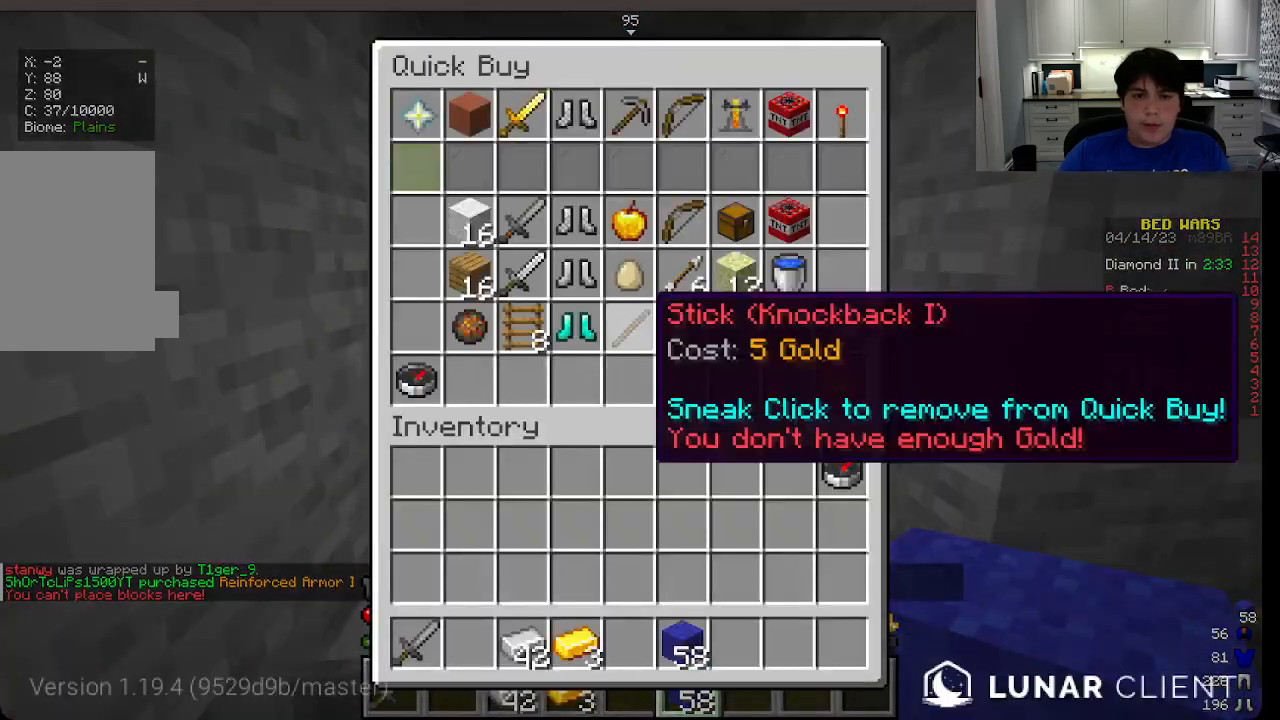
{"keys": [], "mouse": [], "events": []}
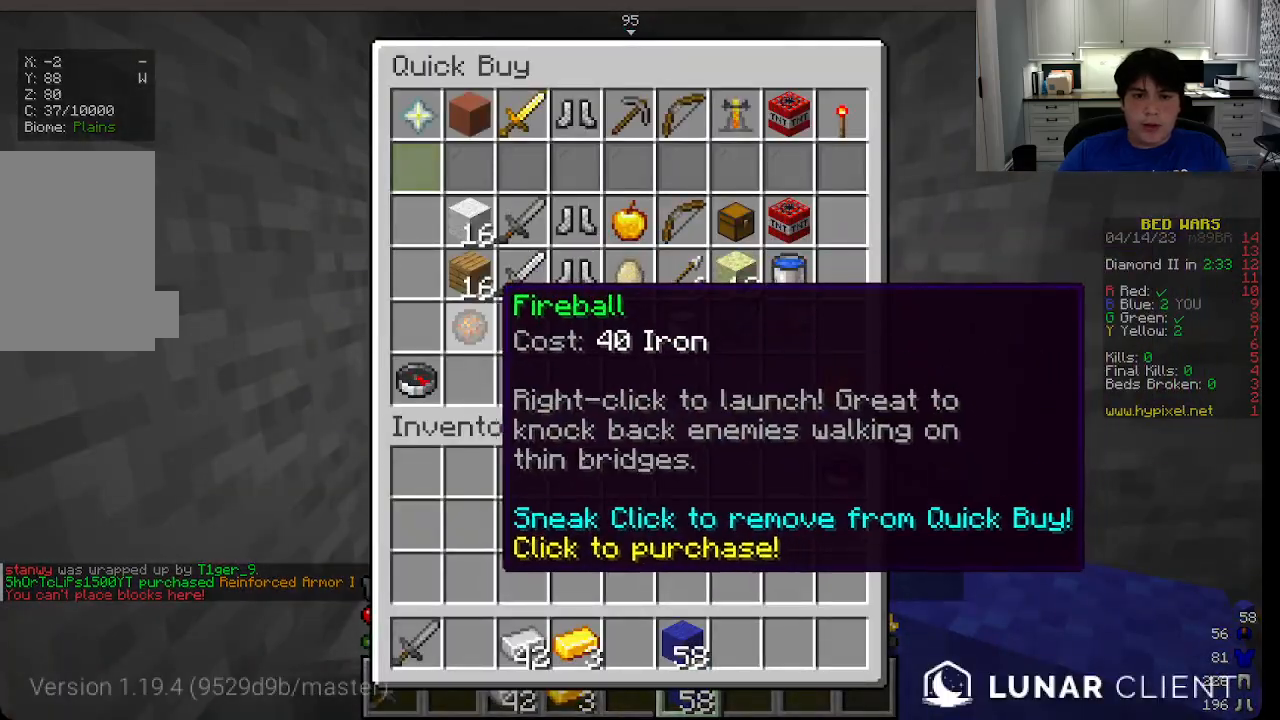
{"keys": [], "mouse": [], "events": []}
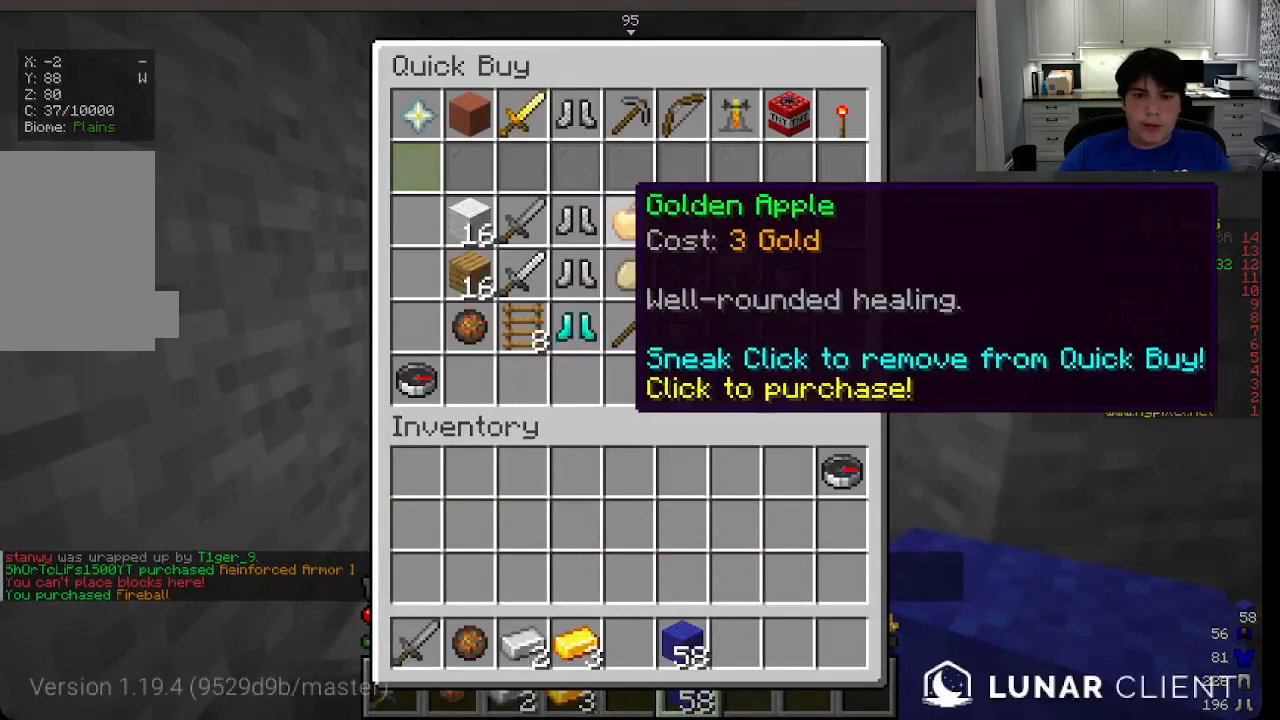
{"keys": [], "mouse": [], "events": []}
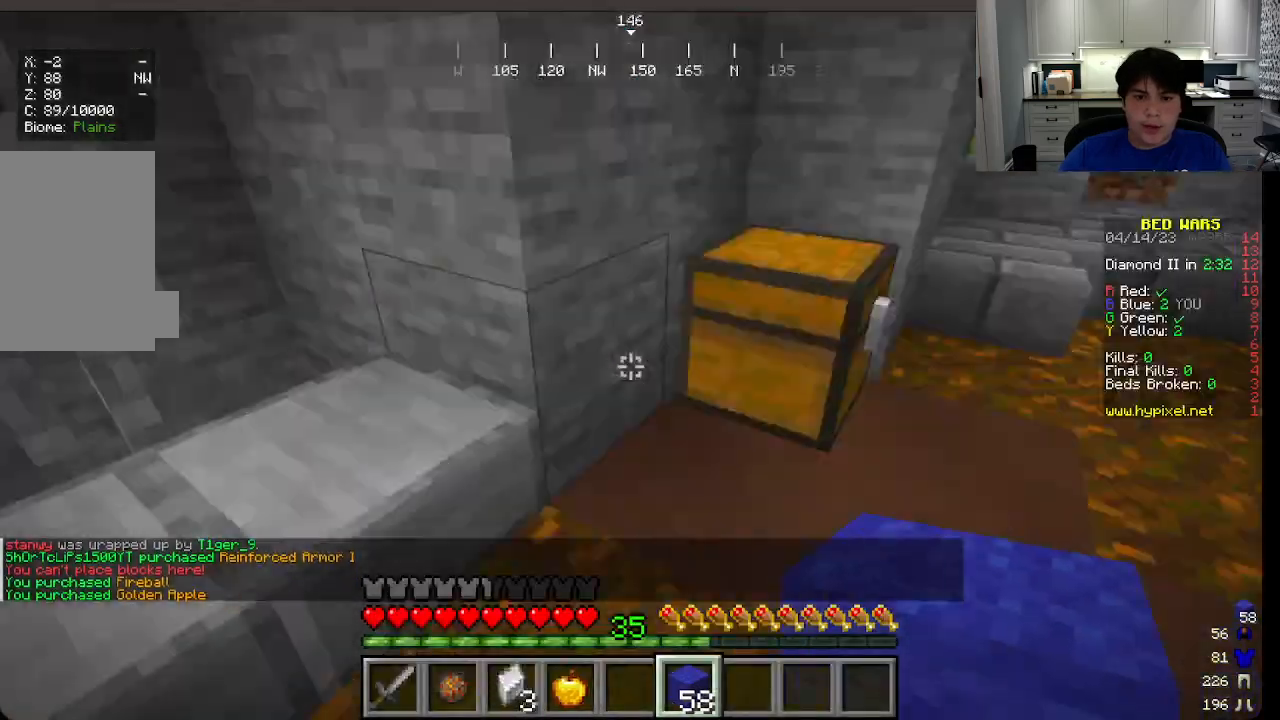
{"keys": ["w"], "mouse": [], "events": [[33, "w", "down"]]}
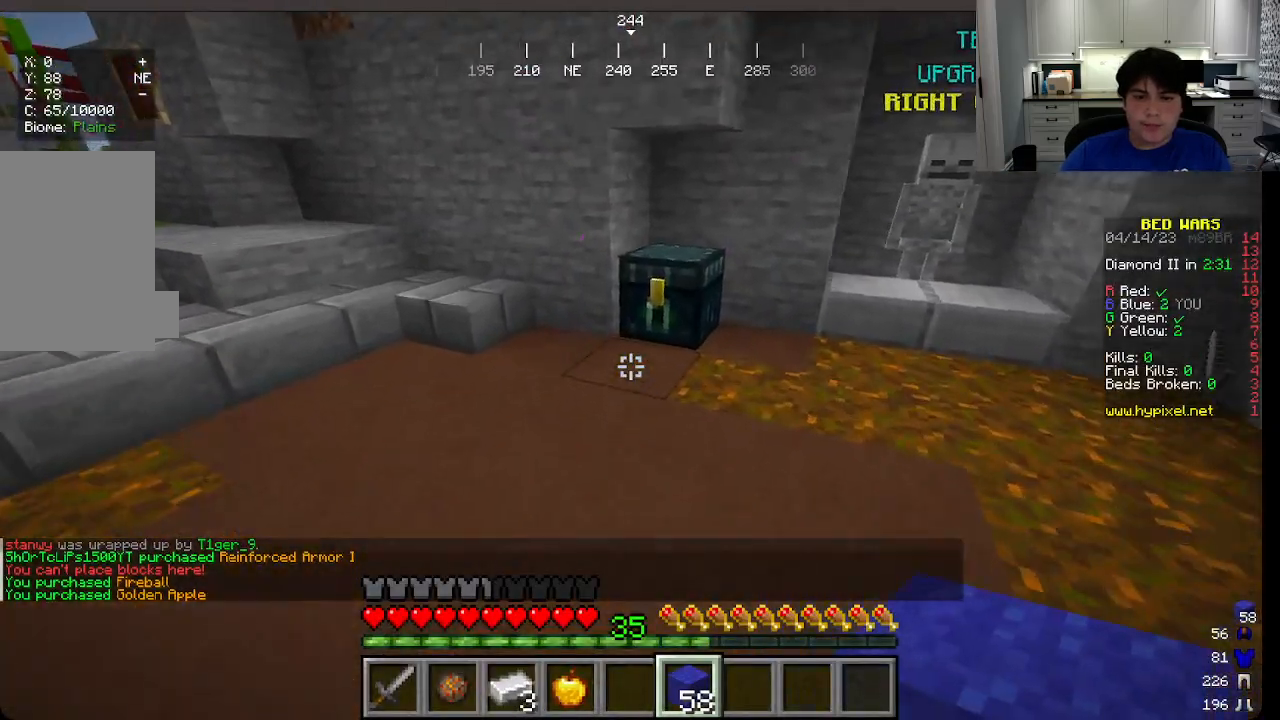
{"keys": [], "mouse": [], "events": [[266, "w", "up"]]}
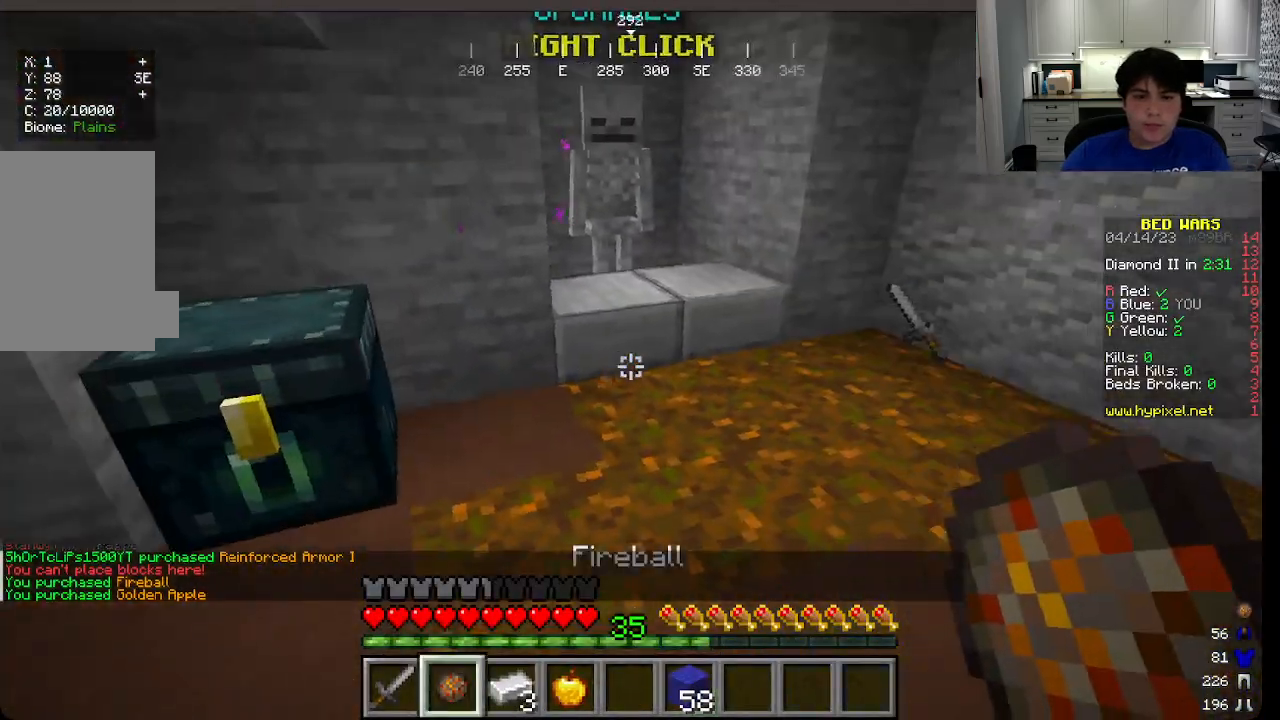
{"keys": [], "mouse": [], "events": []}
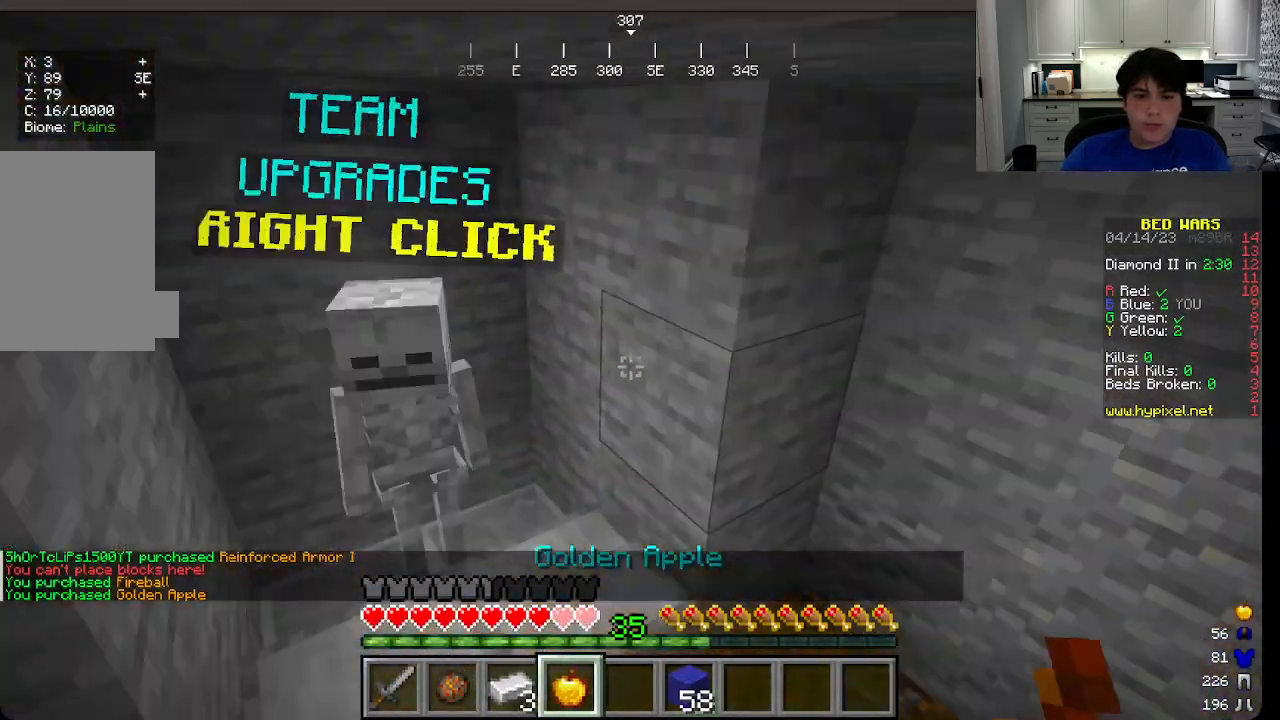
{"keys": ["w"], "mouse": ["left"], "events": [[366, "w", "down"], [450, "mouse_left", "down"]]}
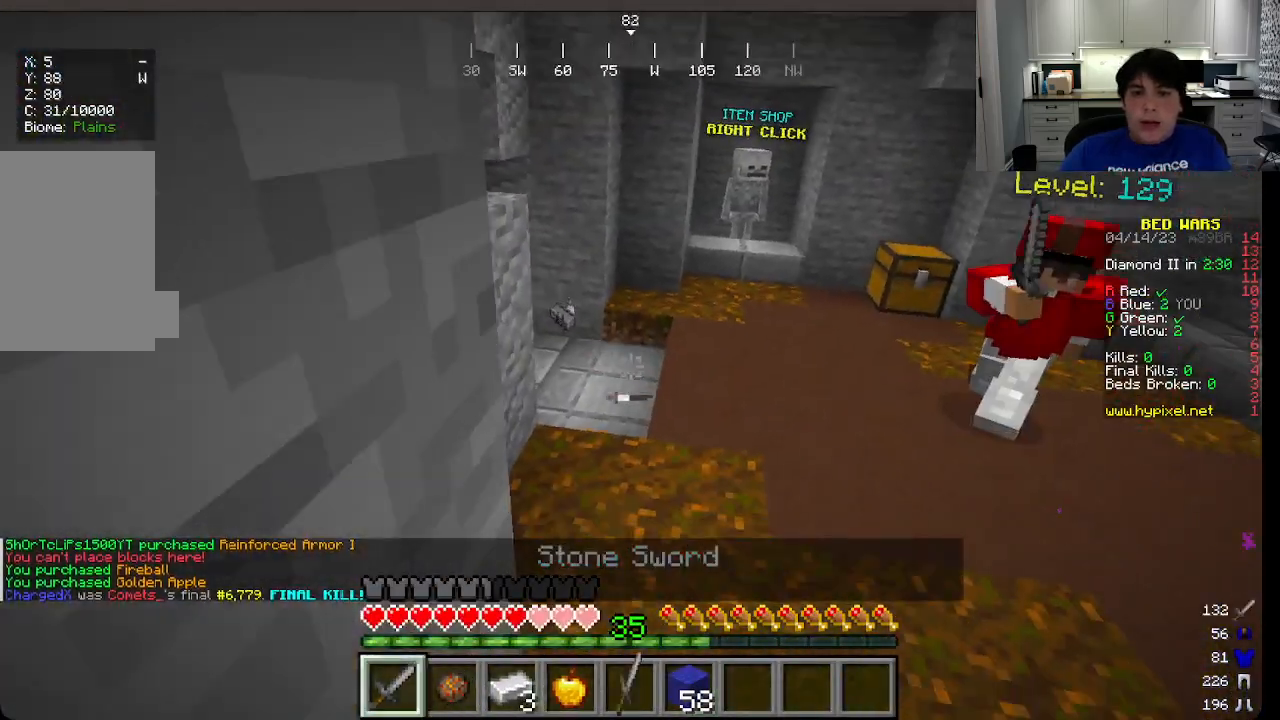
{"keys": ["w"], "mouse": ["left"], "events": []}
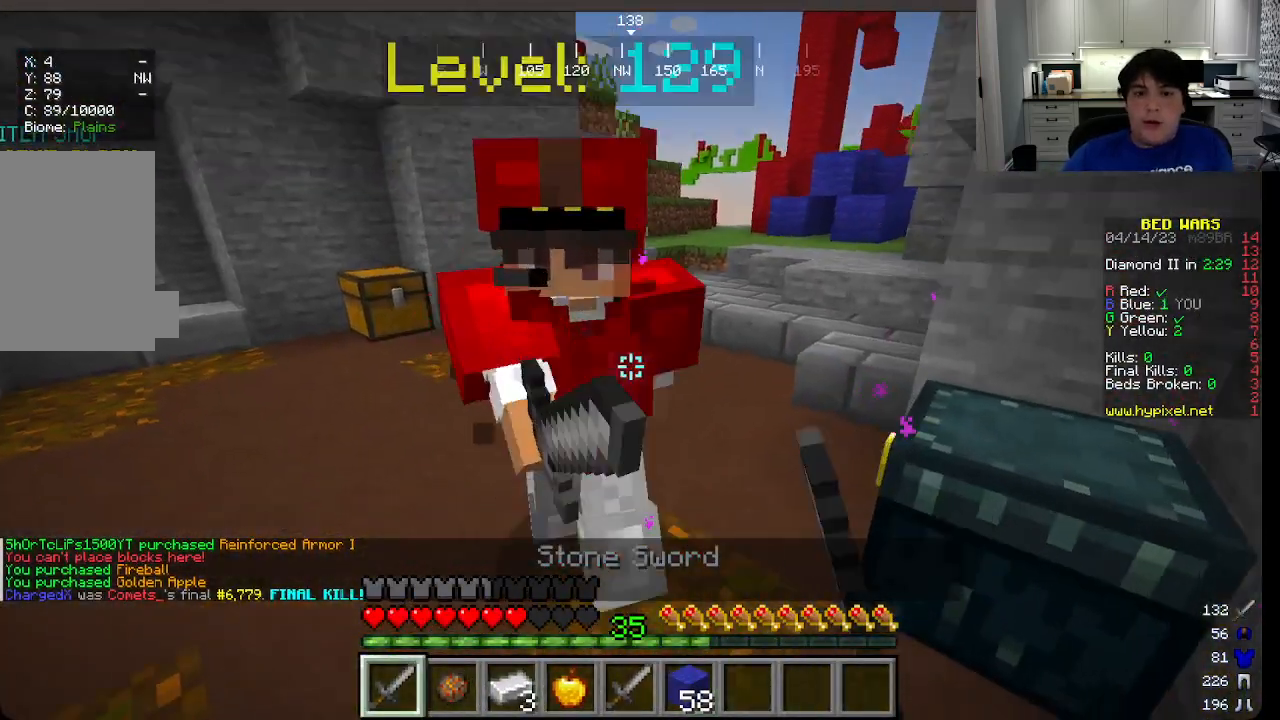
{"keys": ["w"], "mouse": ["left"], "events": [[150, "w", "up"], [166, "s", "down"], [316, "s", "up"], [483, "w", "down"]]}
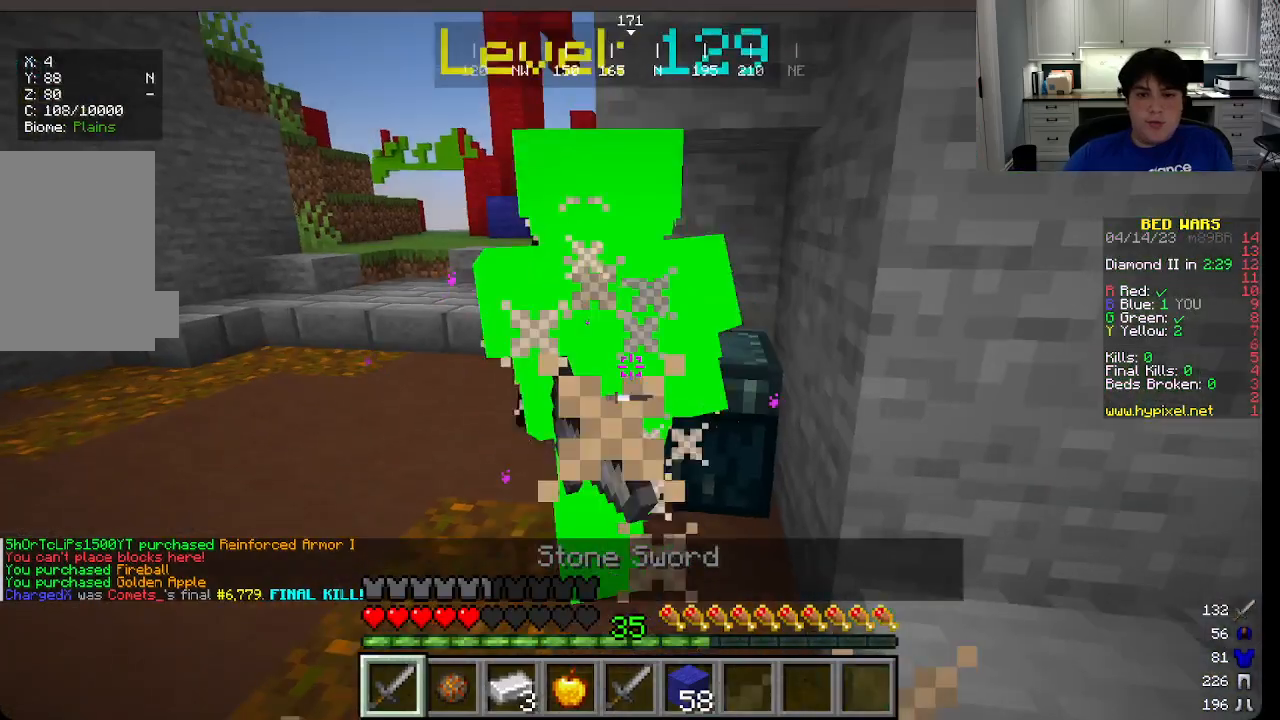
{"keys": [], "mouse": ["left"], "events": [[300, "w", "up"]]}
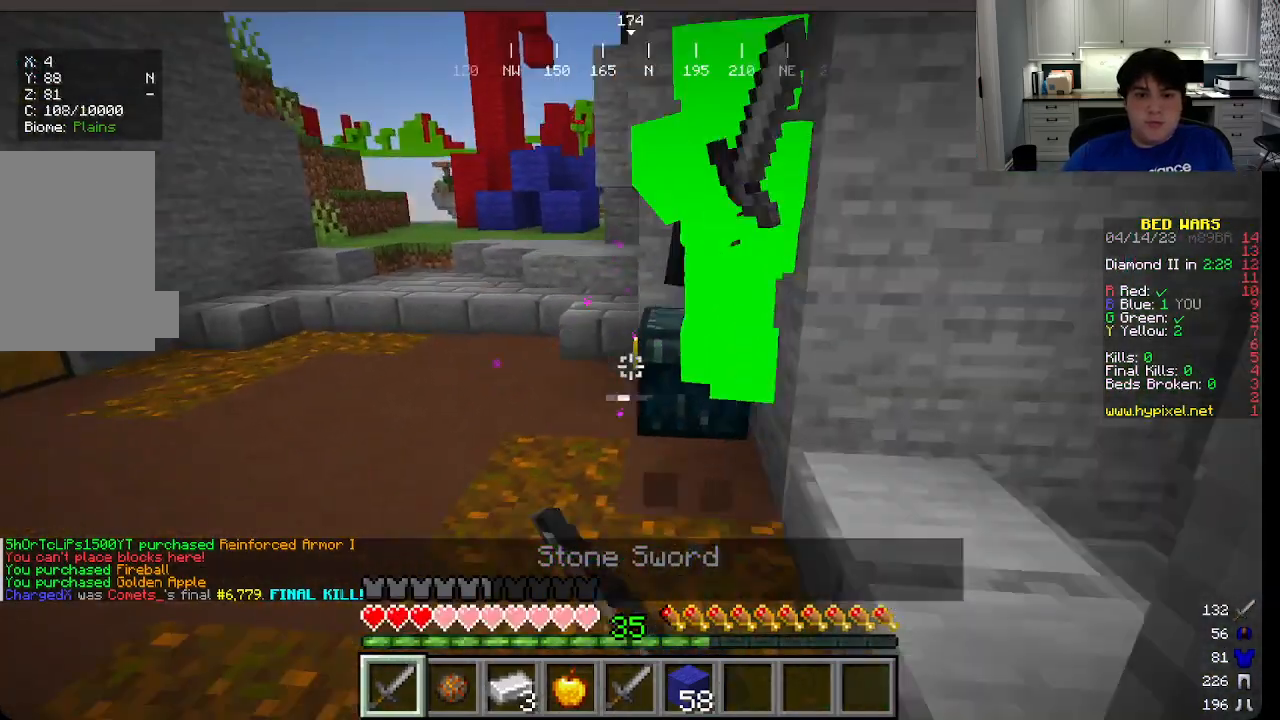
{"keys": ["w"], "mouse": ["left"], "events": [[16, "w", "down"]]}
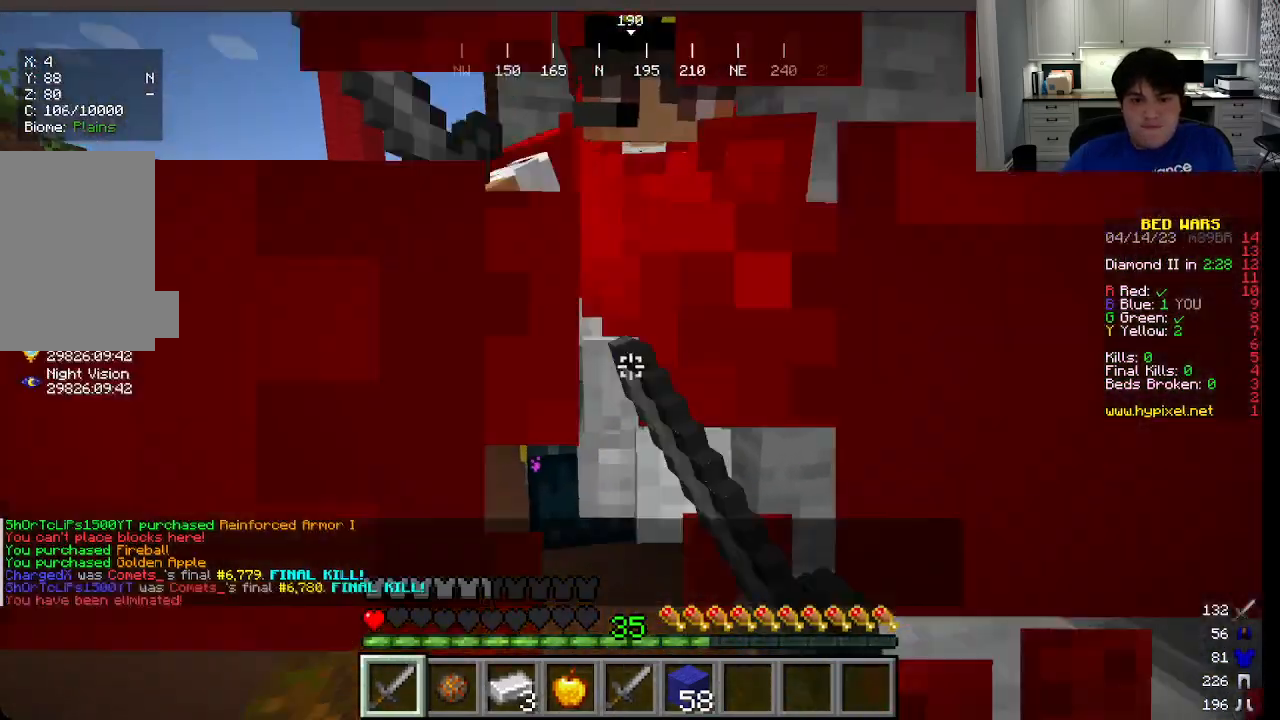
{"keys": ["s"], "mouse": [], "events": [[66, "mouse_left", "up"], [116, "mouse_left", "down"], [150, "w", "up"], [233, "s", "down"], [283, "mouse_left", "up"]]}
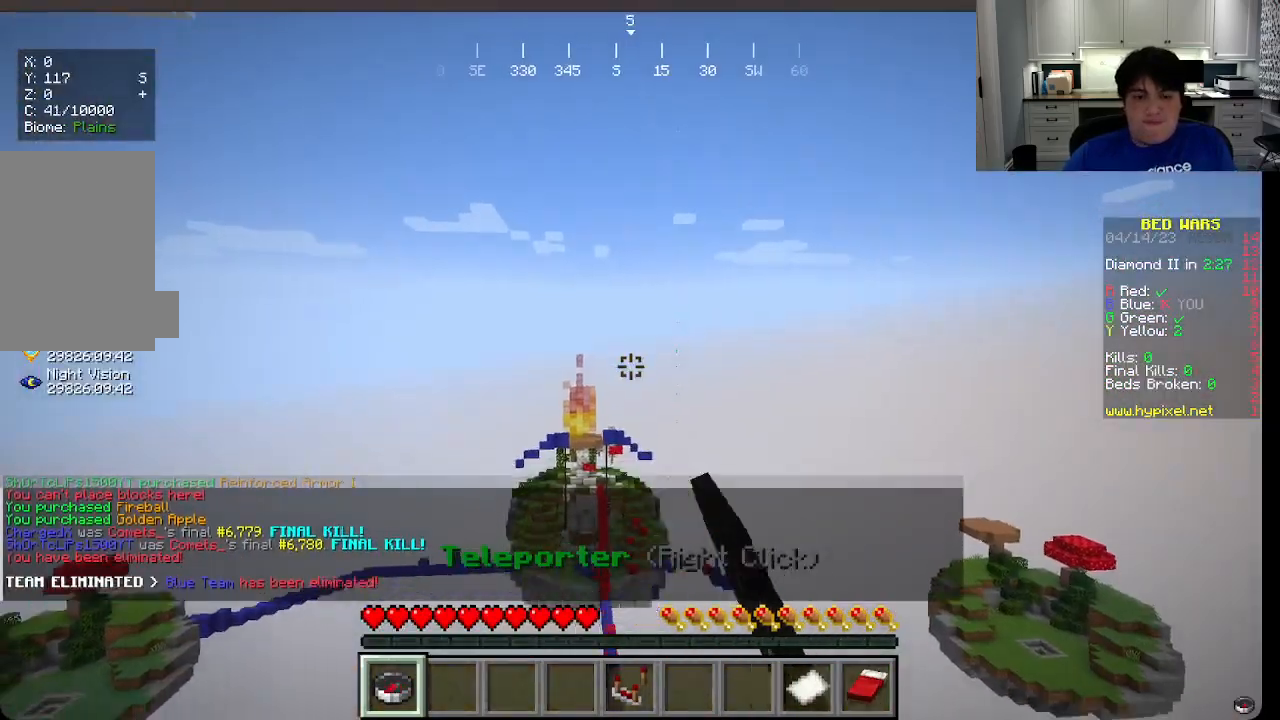
{"keys": [], "mouse": [], "events": [[116, "s", "up"]]}